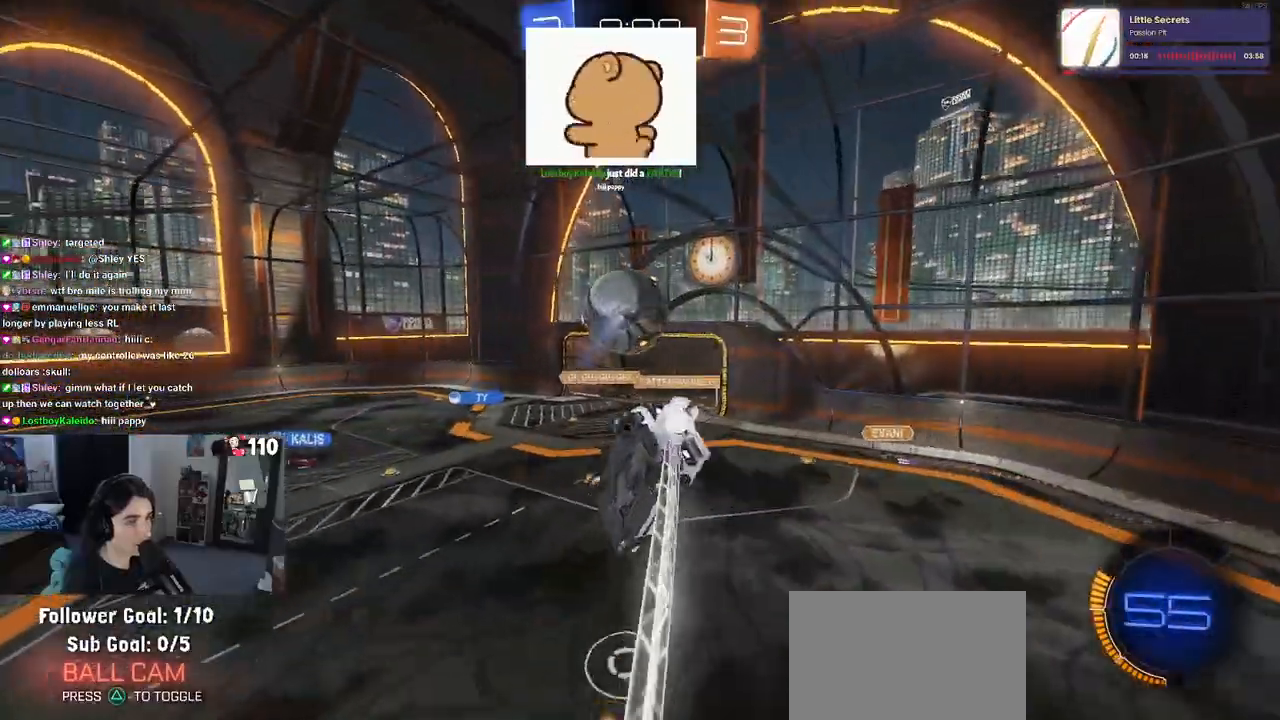
Gameplay with a controller (PlayStation layout); each line is a JSON object with the inputs held at the frame after it. "events" lists button and stick changes between this image and that frame as [ms after this image, input, new state], when the widget could be followed in between.
{"buttons": ["SQUARE", "R2"], "left_stick": "down-right", "right_stick": "center", "events": [[17, "left_stick", "down"], [133, "left_stick", "center"], [167, "L1", "up"], [217, "left_stick", "up"], [317, "left_stick", "center"], [383, "left_stick", "down-right"], [400, "SQUARE", "down"], [417, "R1", "up"]]}
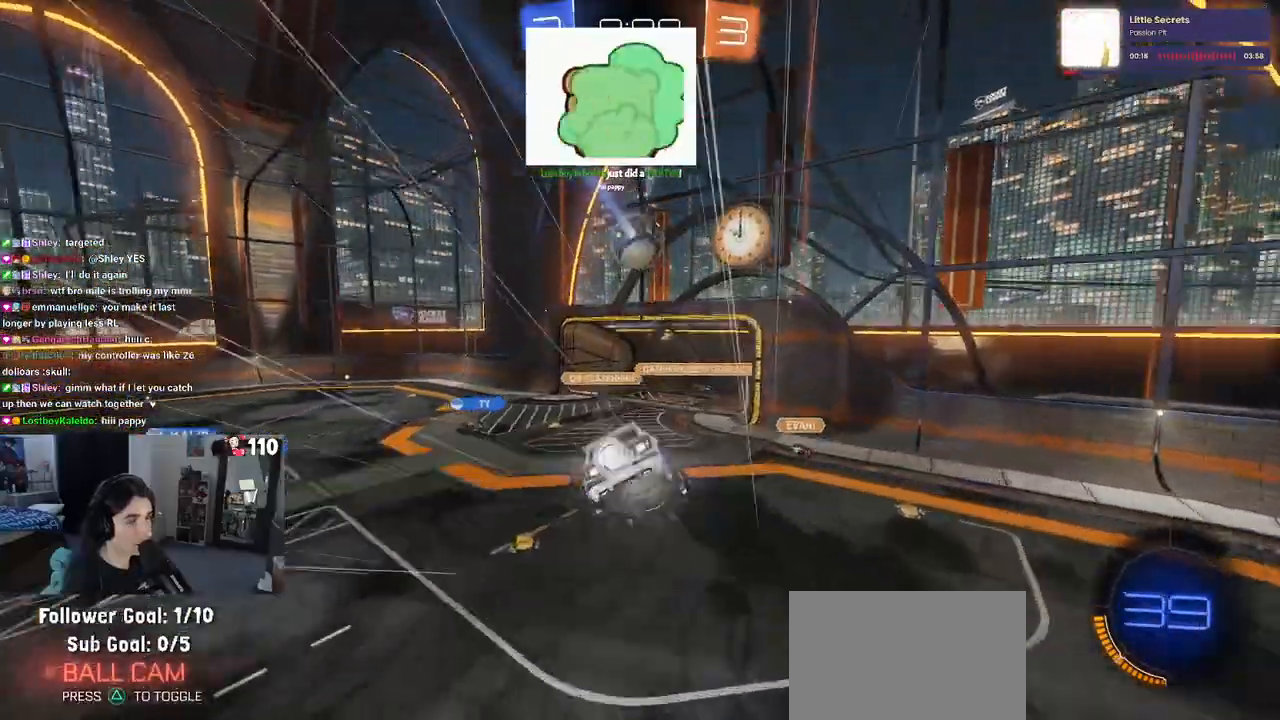
{"buttons": ["R2"], "left_stick": "left", "right_stick": "center", "events": [[33, "SQUARE", "up"], [33, "left_stick", "center"], [433, "left_stick", "left"]]}
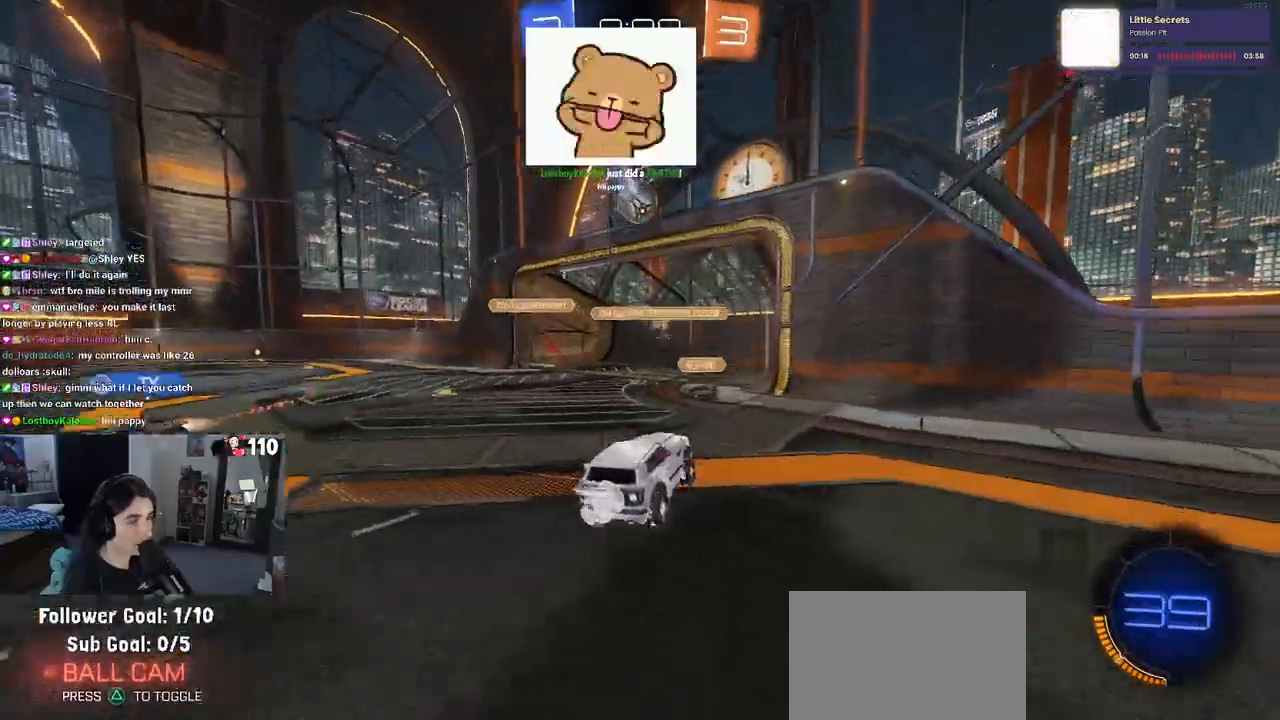
{"buttons": ["R1", "R2"], "left_stick": "left", "right_stick": "center", "events": [[33, "R1", "down"], [83, "TRIANGLE", "down"], [200, "TRIANGLE", "up"]]}
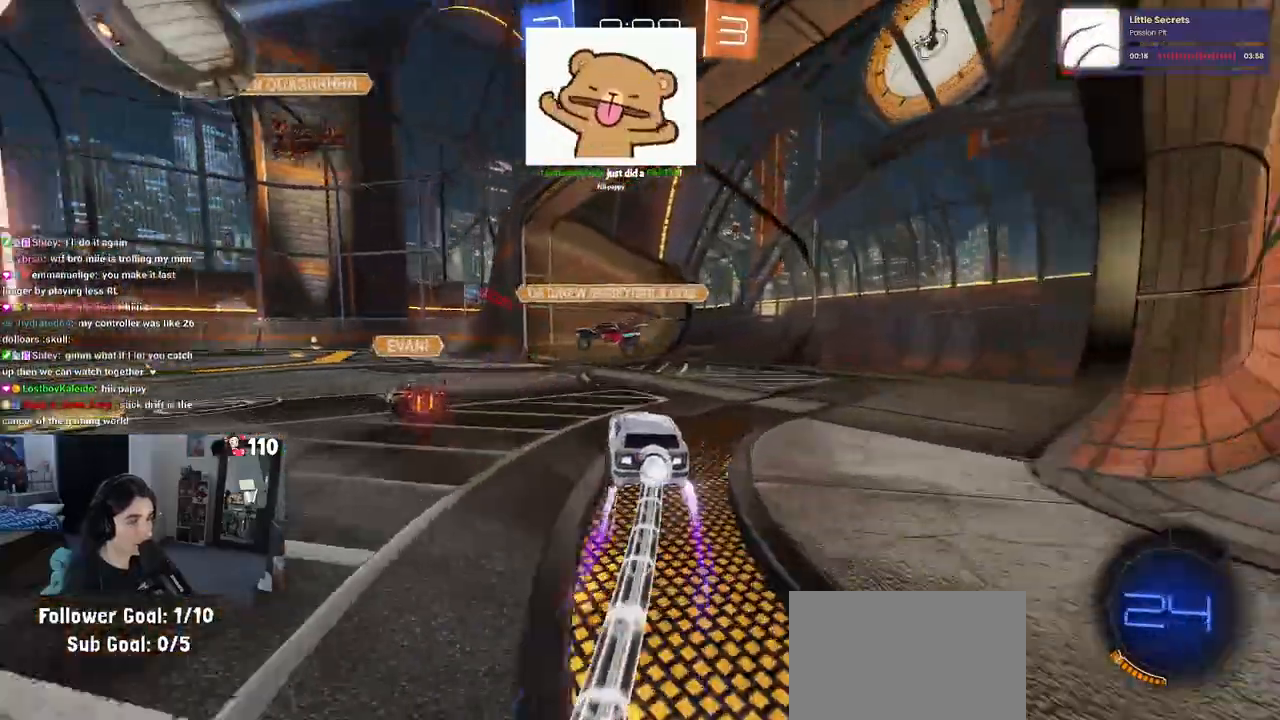
{"buttons": ["R1", "R2"], "left_stick": "center", "right_stick": "center", "events": [[33, "R1", "up"], [33, "TRIANGLE", "down"], [167, "TRIANGLE", "up"], [367, "R1", "down"], [433, "left_stick", "center"]]}
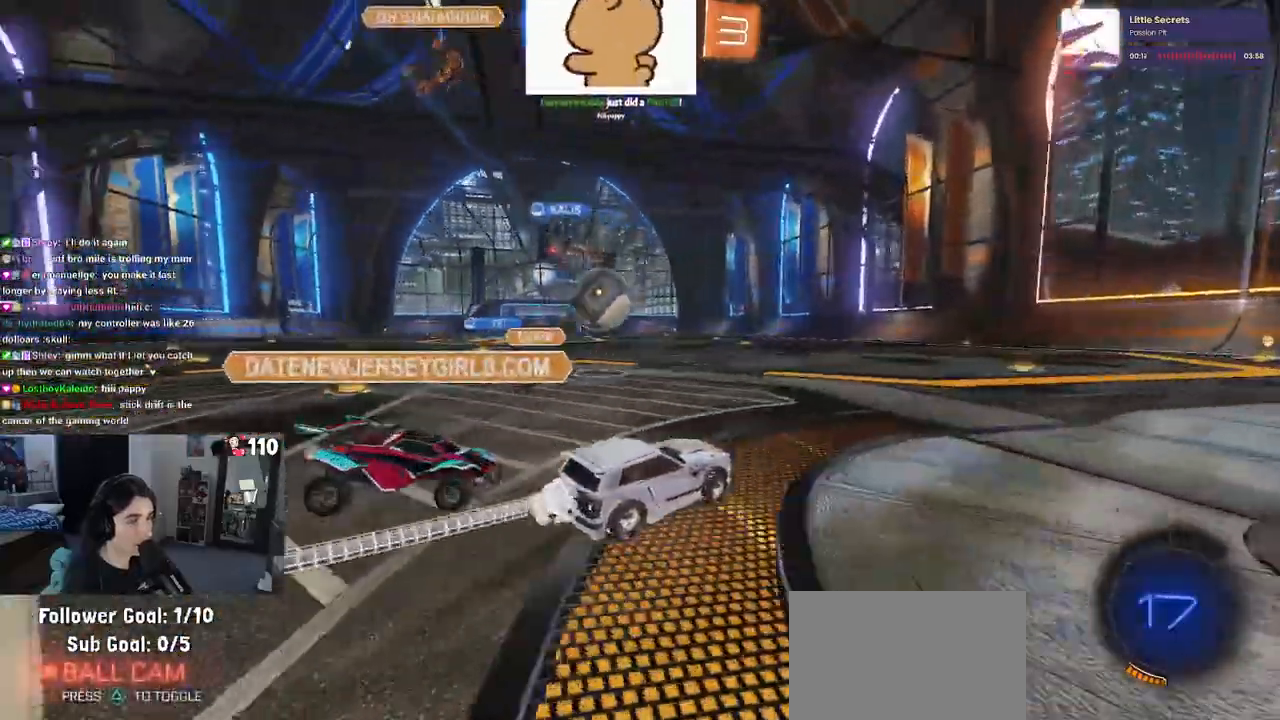
{"buttons": ["R2"], "left_stick": "center", "right_stick": "center", "events": [[217, "R1", "up"]]}
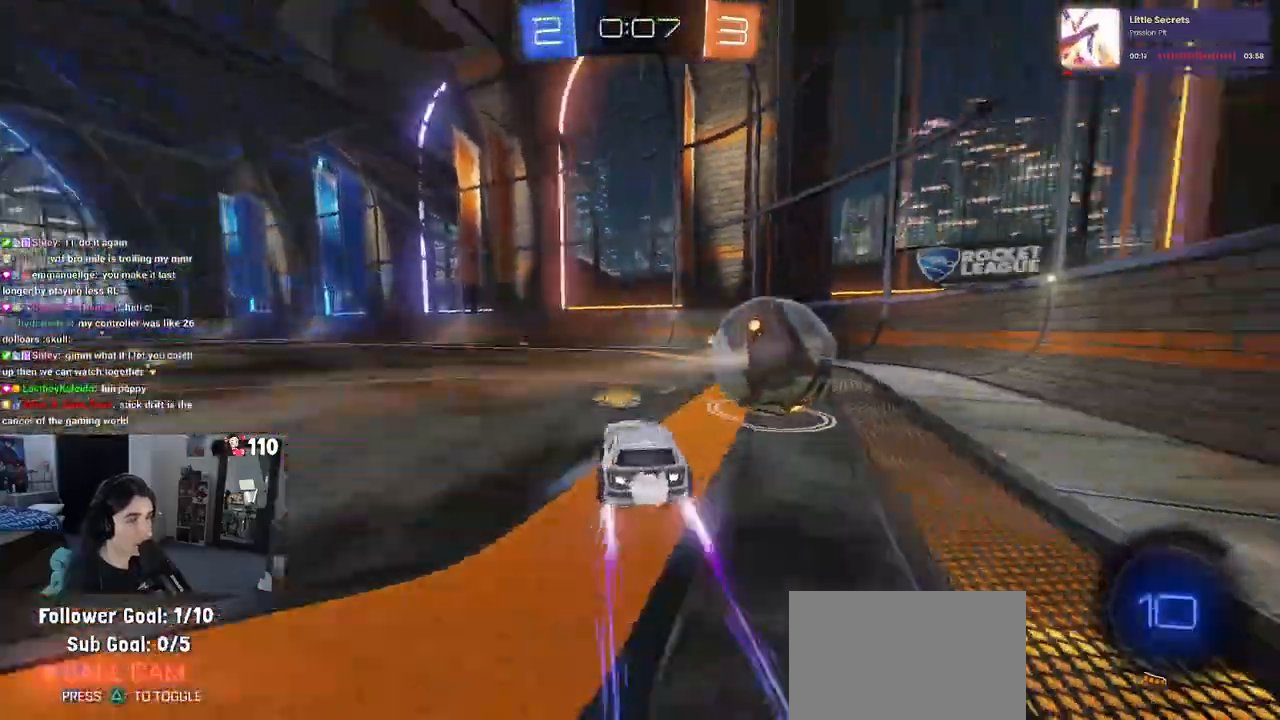
{"buttons": ["R2"], "left_stick": "left", "right_stick": "center", "events": [[33, "left_stick", "right"], [383, "left_stick", "center"], [500, "left_stick", "left"]]}
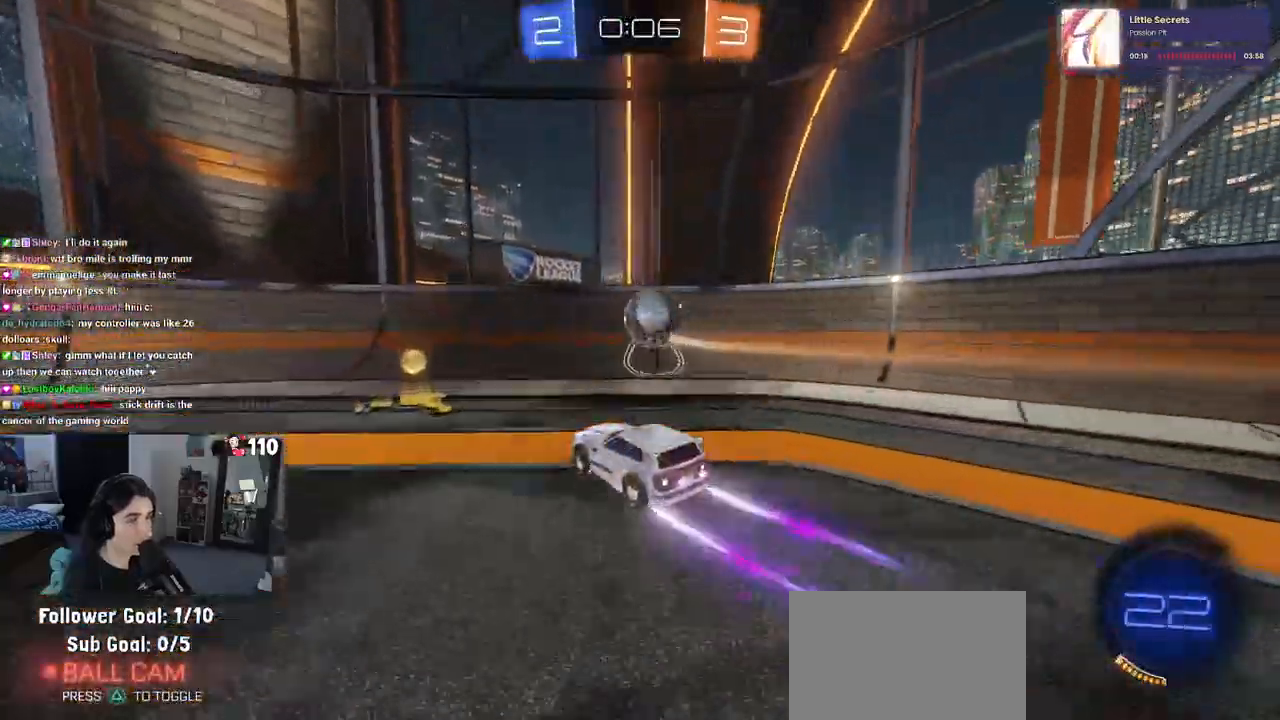
{"buttons": ["R2"], "left_stick": "right", "right_stick": "center", "events": [[233, "R1", "down"], [317, "left_stick", "right"], [367, "R1", "up"]]}
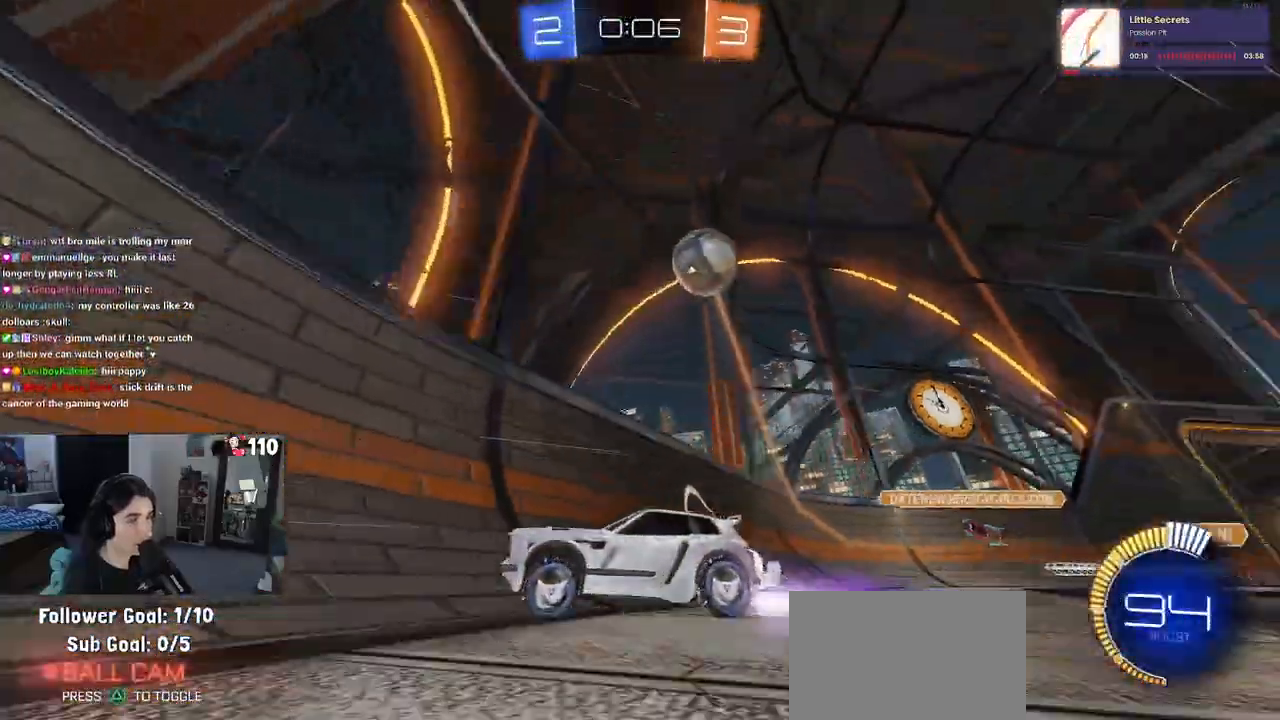
{"buttons": ["R1", "R2"], "left_stick": "center", "right_stick": "center", "events": [[17, "R1", "down"], [500, "left_stick", "center"]]}
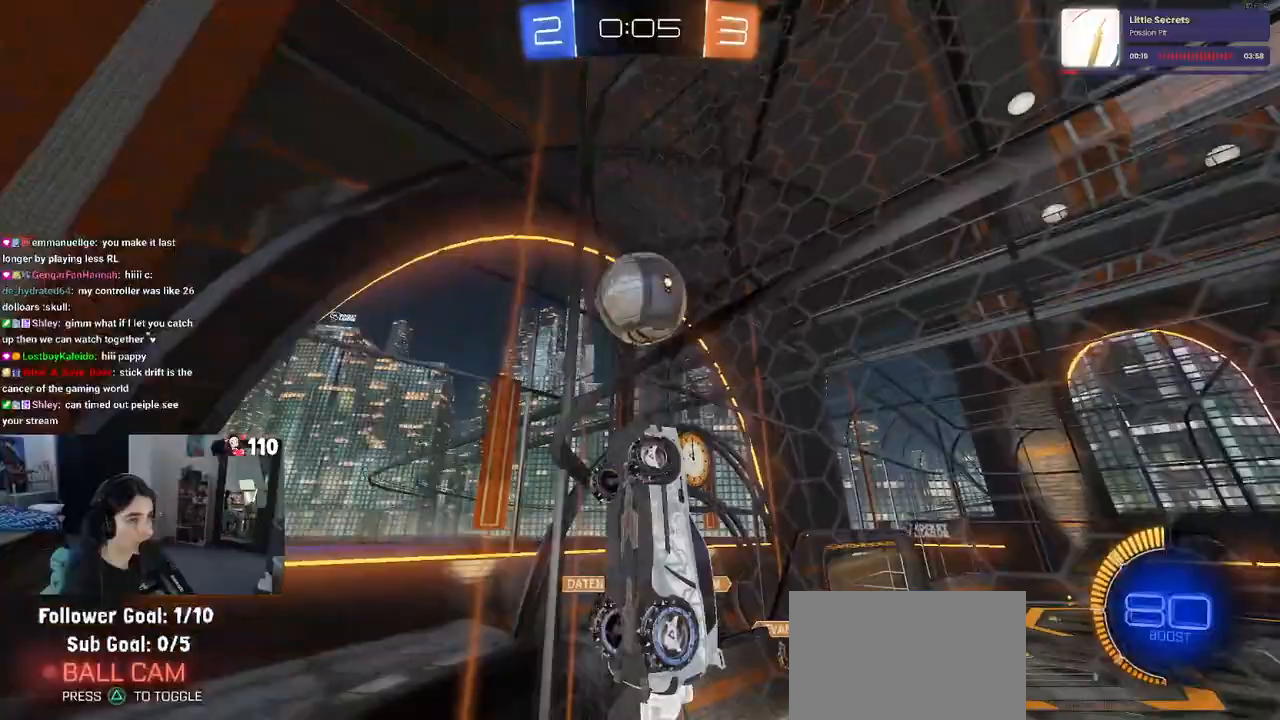
{"buttons": ["R1", "R2"], "left_stick": "center", "right_stick": "center", "events": [[300, "left_stick", "left"], [500, "left_stick", "center"]]}
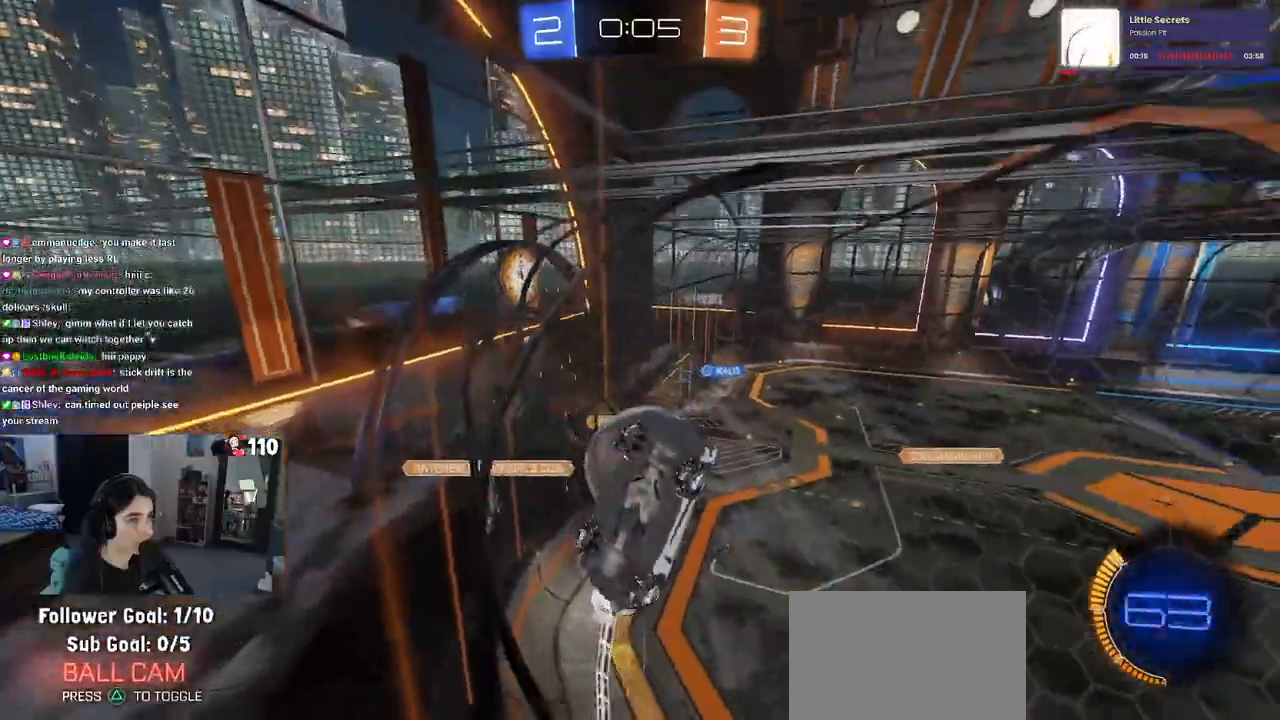
{"buttons": ["CROSS", "L2", "R2"], "left_stick": "right", "right_stick": "center", "events": [[167, "left_stick", "right"], [200, "R1", "up"], [350, "L2", "down"], [350, "R2", "up"], [433, "CROSS", "down"], [467, "R2", "down"]]}
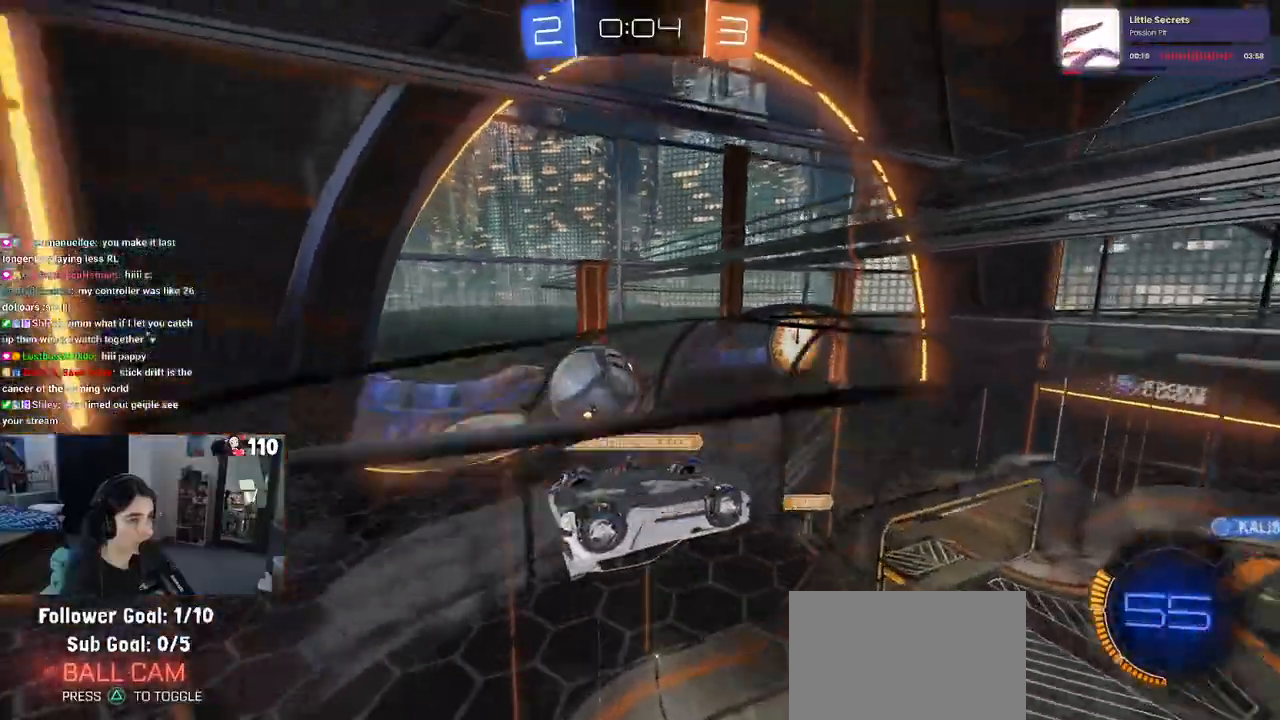
{"buttons": ["L1", "R1", "R2"], "left_stick": "center", "right_stick": "center", "events": [[50, "L2", "up"], [100, "CROSS", "up"], [183, "left_stick", "up-right"], [267, "L1", "down"], [483, "R1", "down"], [483, "left_stick", "center"]]}
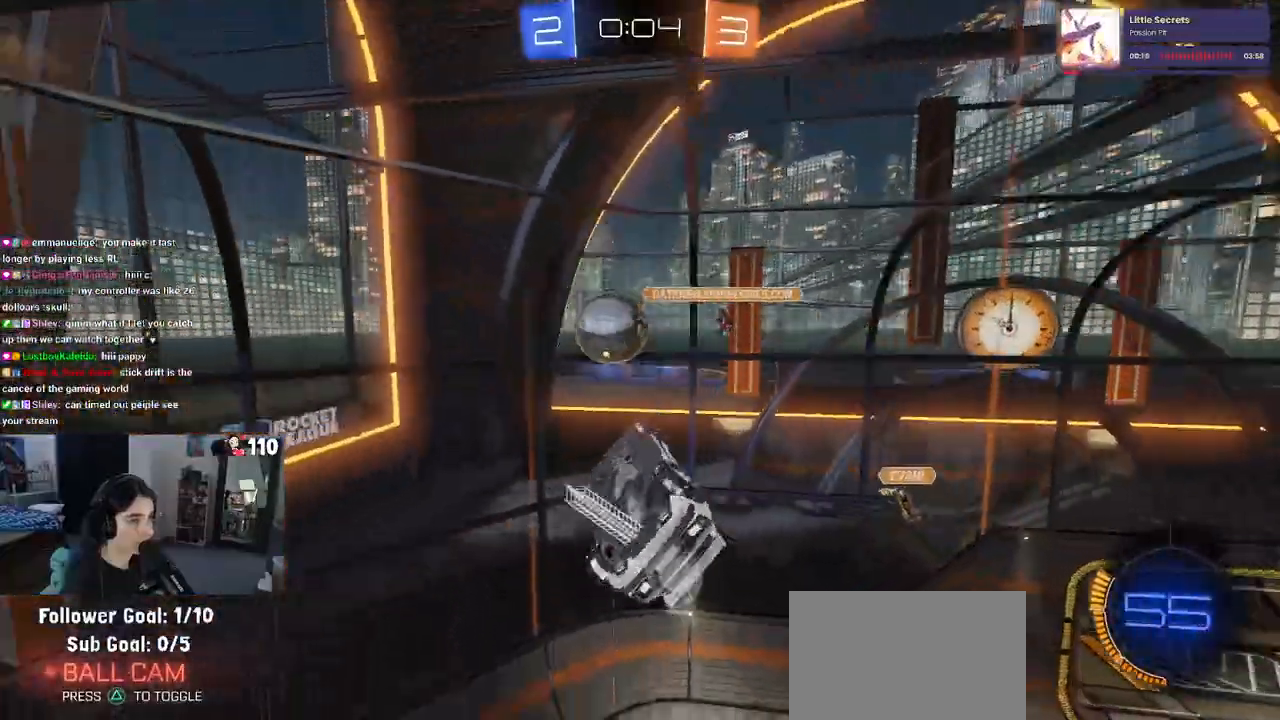
{"buttons": ["R2"], "left_stick": "down-right", "right_stick": "center", "events": [[50, "left_stick", "left"], [150, "left_stick", "up-right"], [250, "left_stick", "right"], [267, "R1", "up"], [300, "L1", "up"], [350, "left_stick", "center"], [483, "left_stick", "down-right"]]}
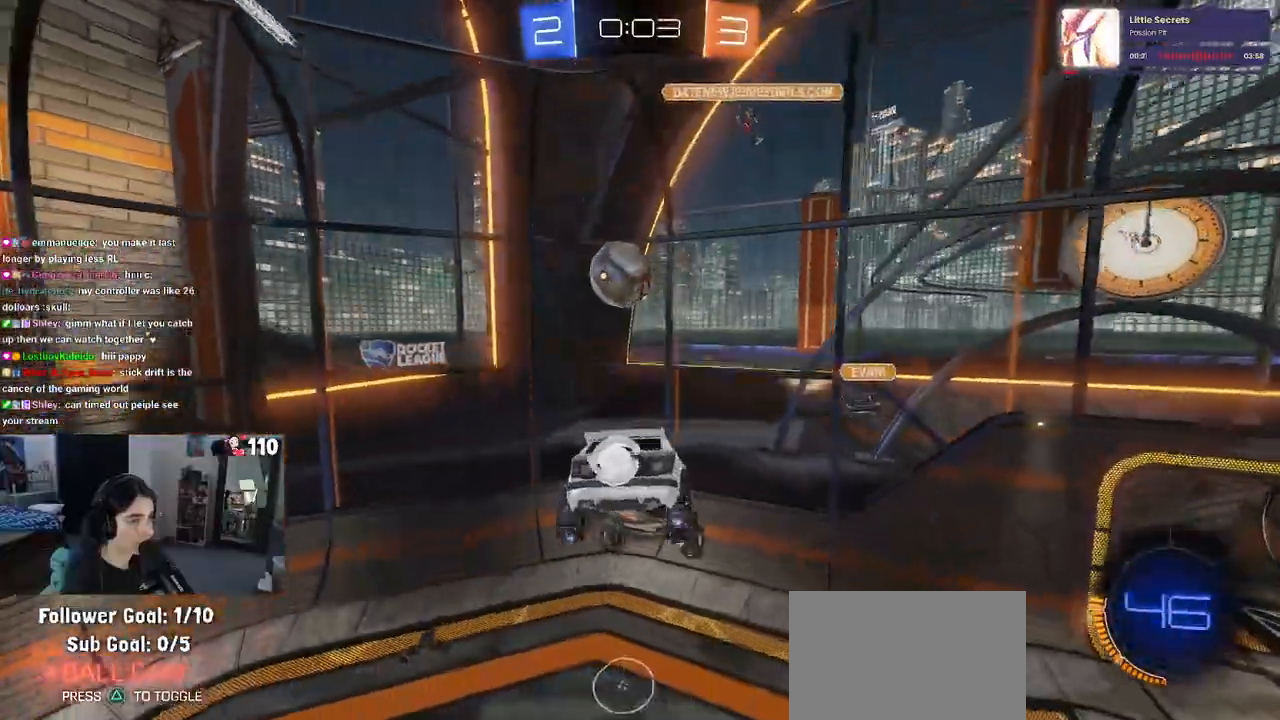
{"buttons": ["R1", "R2"], "left_stick": "right", "right_stick": "center", "events": [[83, "SQUARE", "down"], [100, "left_stick", "center"], [200, "SQUARE", "up"], [233, "left_stick", "right"], [383, "R1", "down"], [383, "TRIANGLE", "down"], [500, "TRIANGLE", "up"]]}
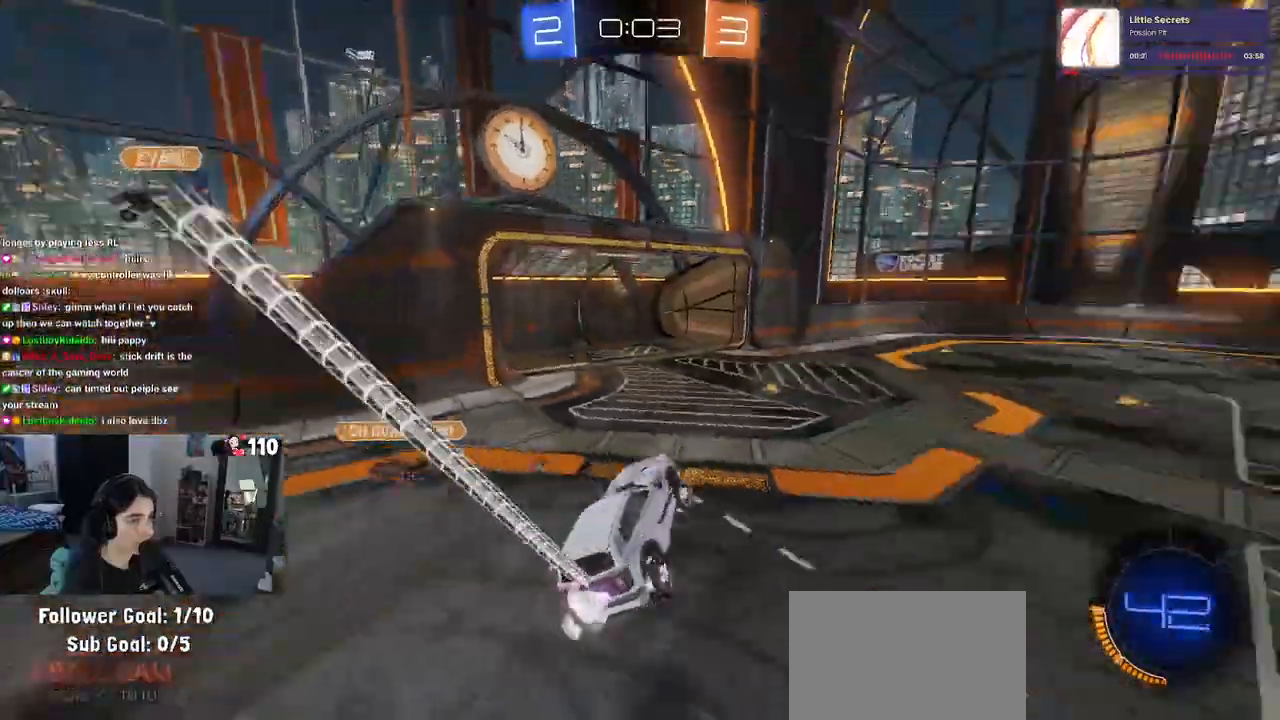
{"buttons": ["R1", "R2"], "left_stick": "left", "right_stick": "center", "events": [[33, "left_stick", "center"], [367, "TRIANGLE", "down"], [467, "left_stick", "left"], [483, "TRIANGLE", "up"]]}
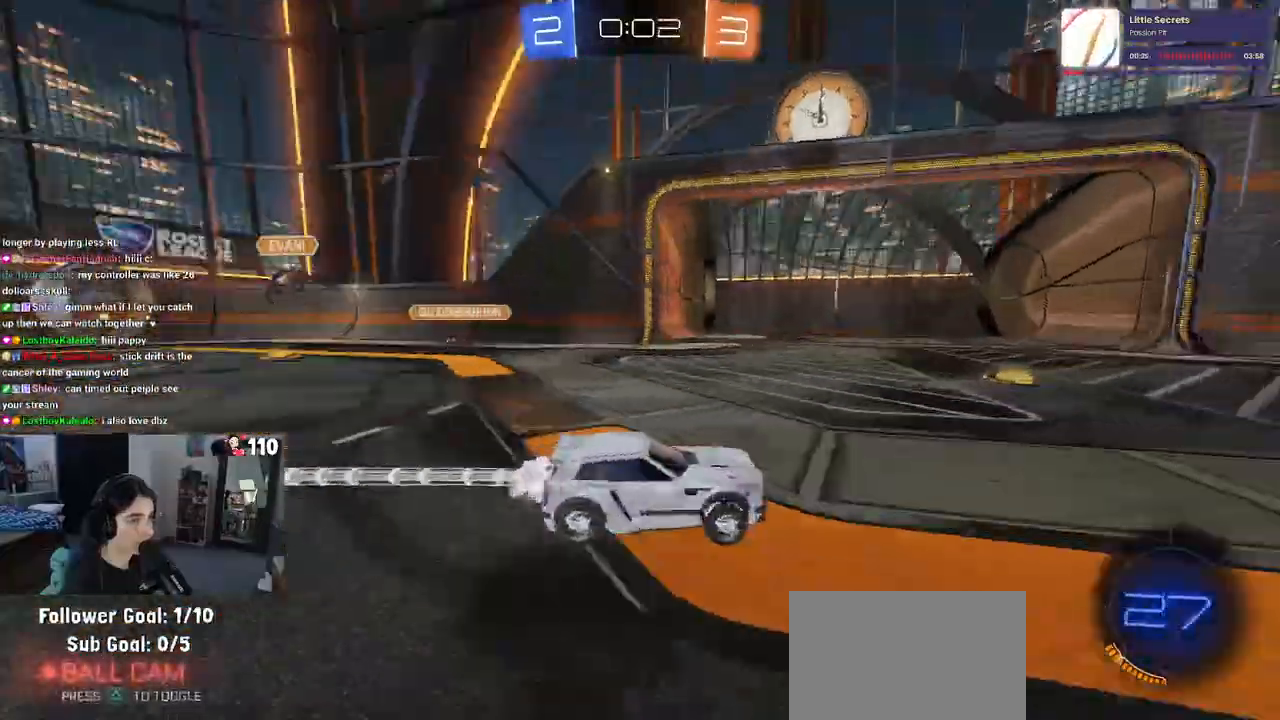
{"buttons": ["R1", "R2"], "left_stick": "center", "right_stick": "center", "events": [[117, "left_stick", "center"]]}
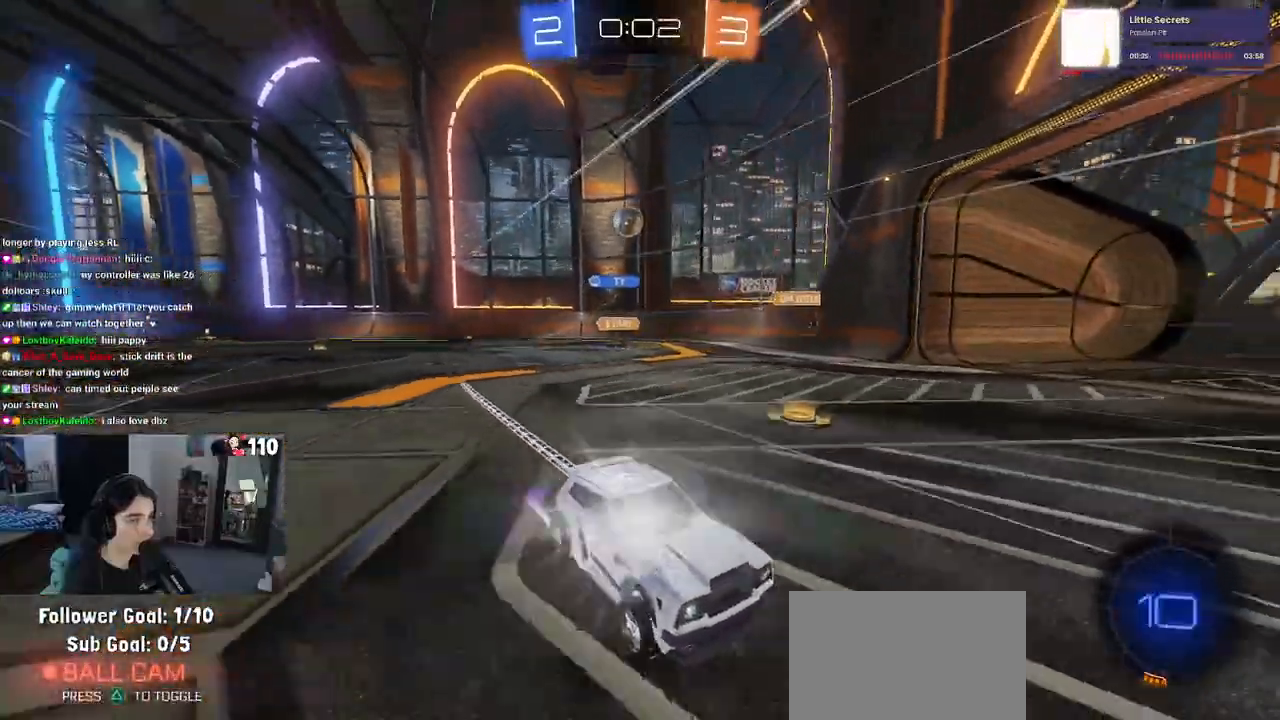
{"buttons": ["R2"], "left_stick": "center", "right_stick": "center", "events": [[167, "left_stick", "right"], [417, "R1", "up"], [467, "left_stick", "center"]]}
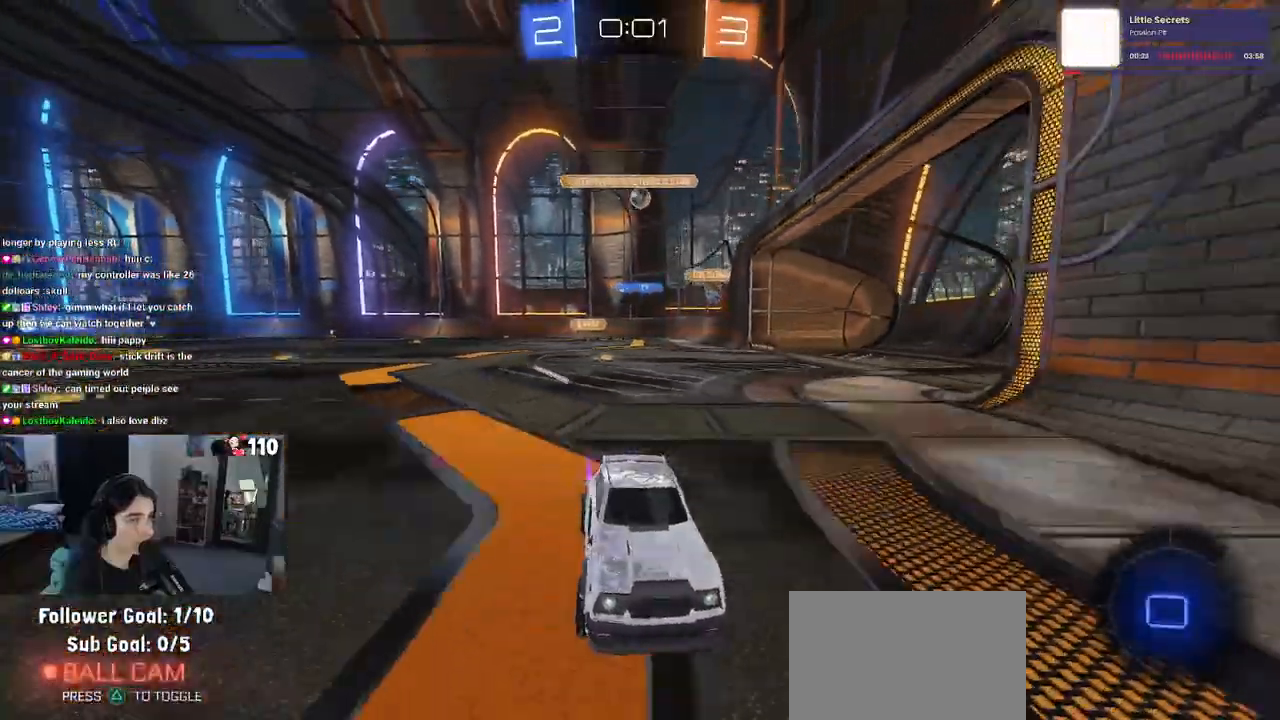
{"buttons": ["R2"], "left_stick": "right", "right_stick": "center", "events": [[250, "left_stick", "right"]]}
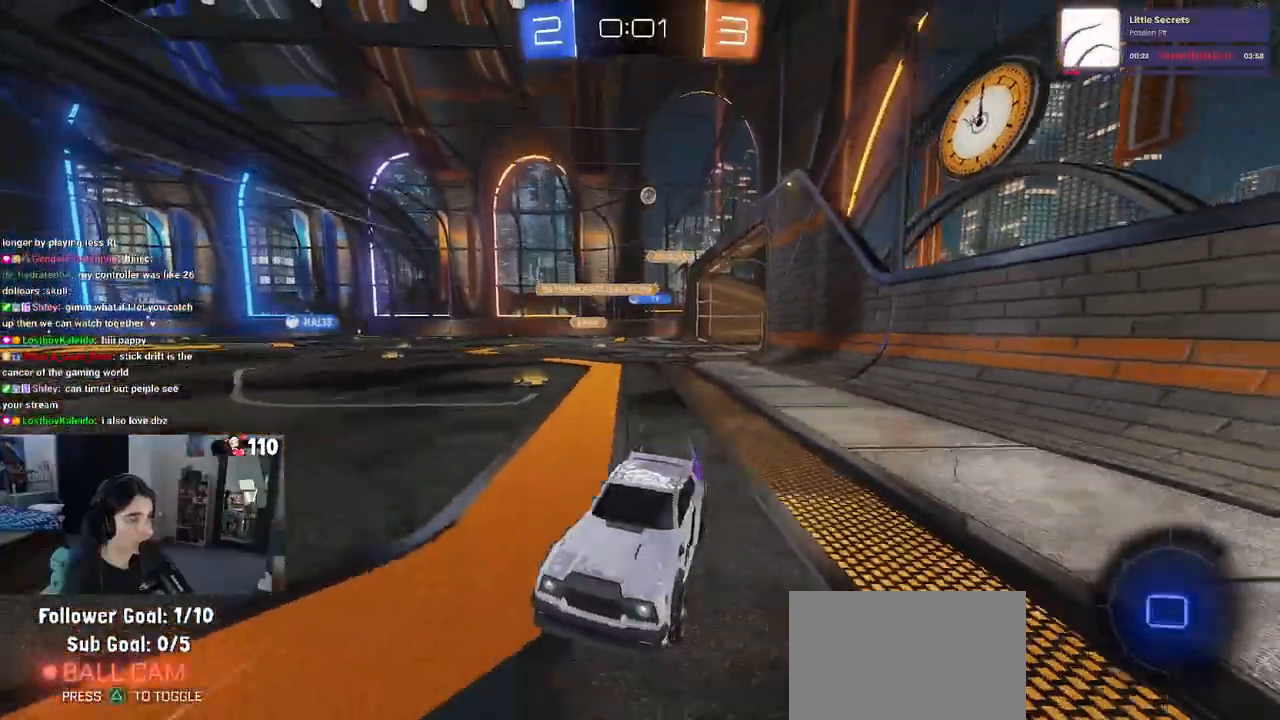
{"buttons": ["R1", "R2"], "left_stick": "right", "right_stick": "center", "events": [[117, "left_stick", "center"], [250, "R1", "down"], [250, "left_stick", "right"]]}
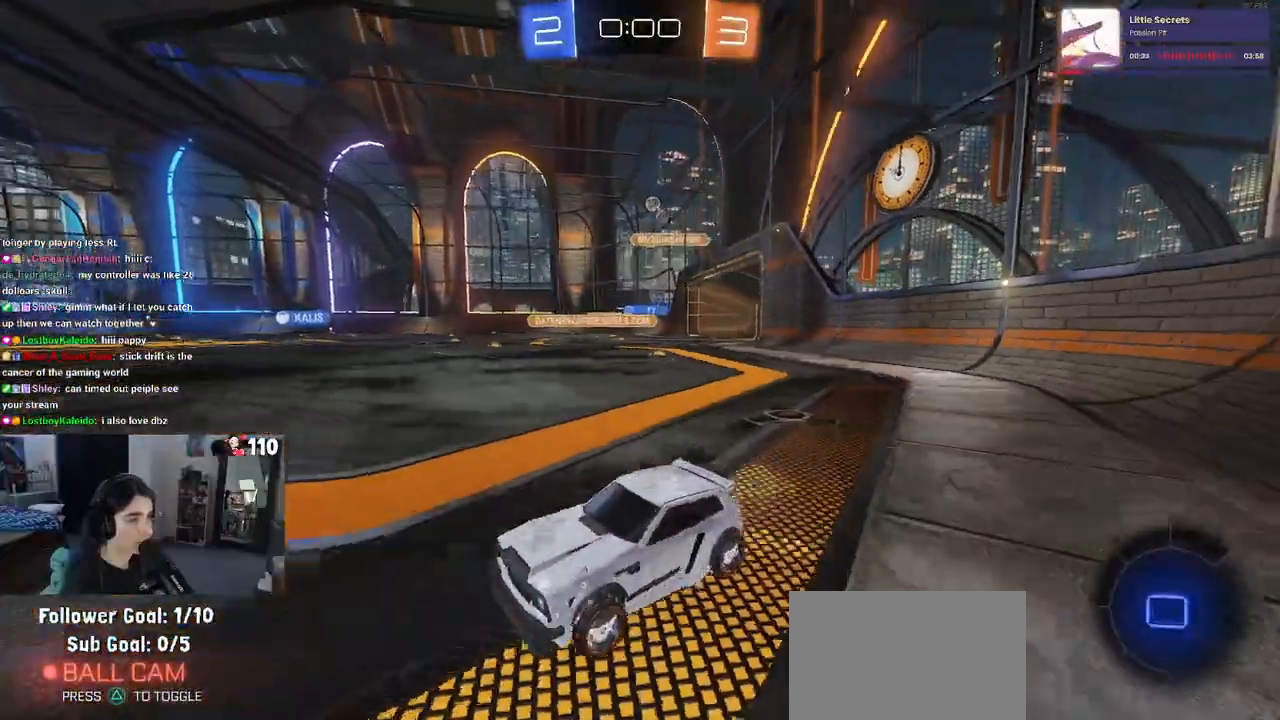
{"buttons": ["R2"], "left_stick": "center", "right_stick": "center", "events": [[83, "R1", "up"], [100, "left_stick", "center"], [300, "left_stick", "right"], [467, "left_stick", "center"]]}
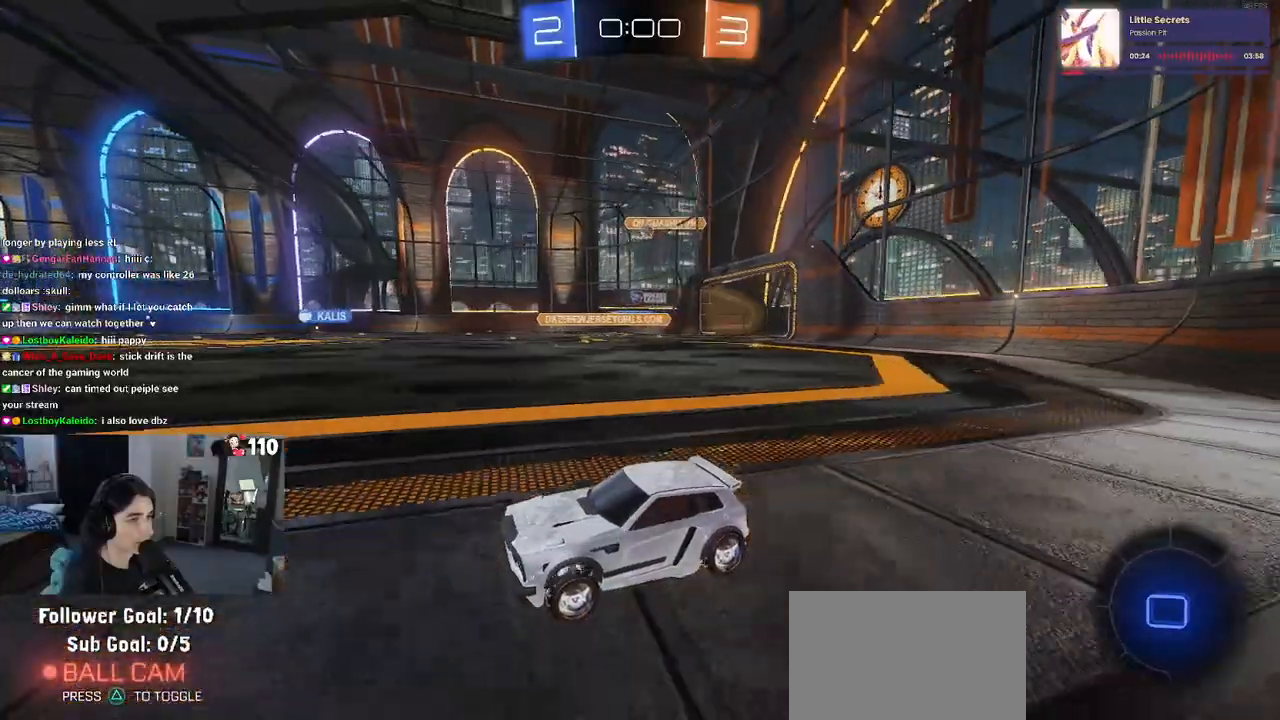
{"buttons": ["R1", "R2"], "left_stick": "right", "right_stick": "center", "events": [[250, "R1", "down"], [483, "left_stick", "right"]]}
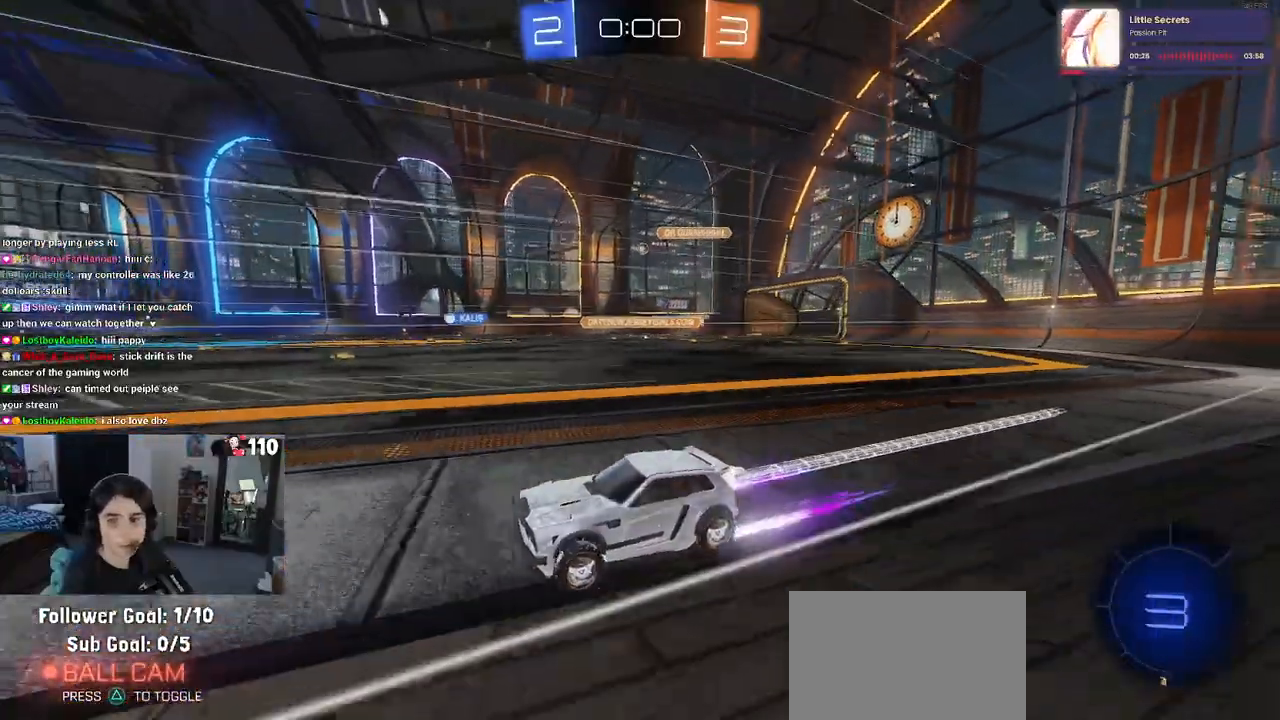
{"buttons": ["R2"], "left_stick": "center", "right_stick": "center", "events": [[117, "R1", "up"], [150, "left_stick", "center"]]}
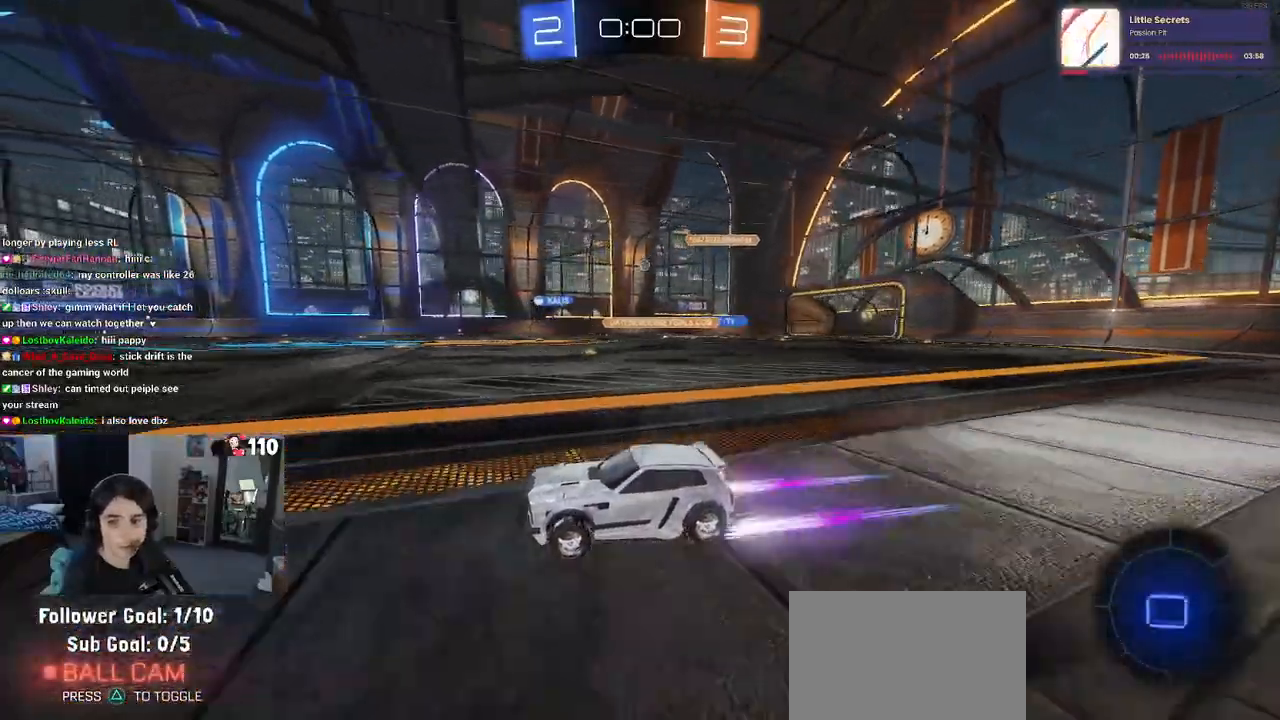
{"buttons": ["SQUARE", "R2"], "left_stick": "right", "right_stick": "center", "events": [[483, "SQUARE", "down"], [483, "left_stick", "right"]]}
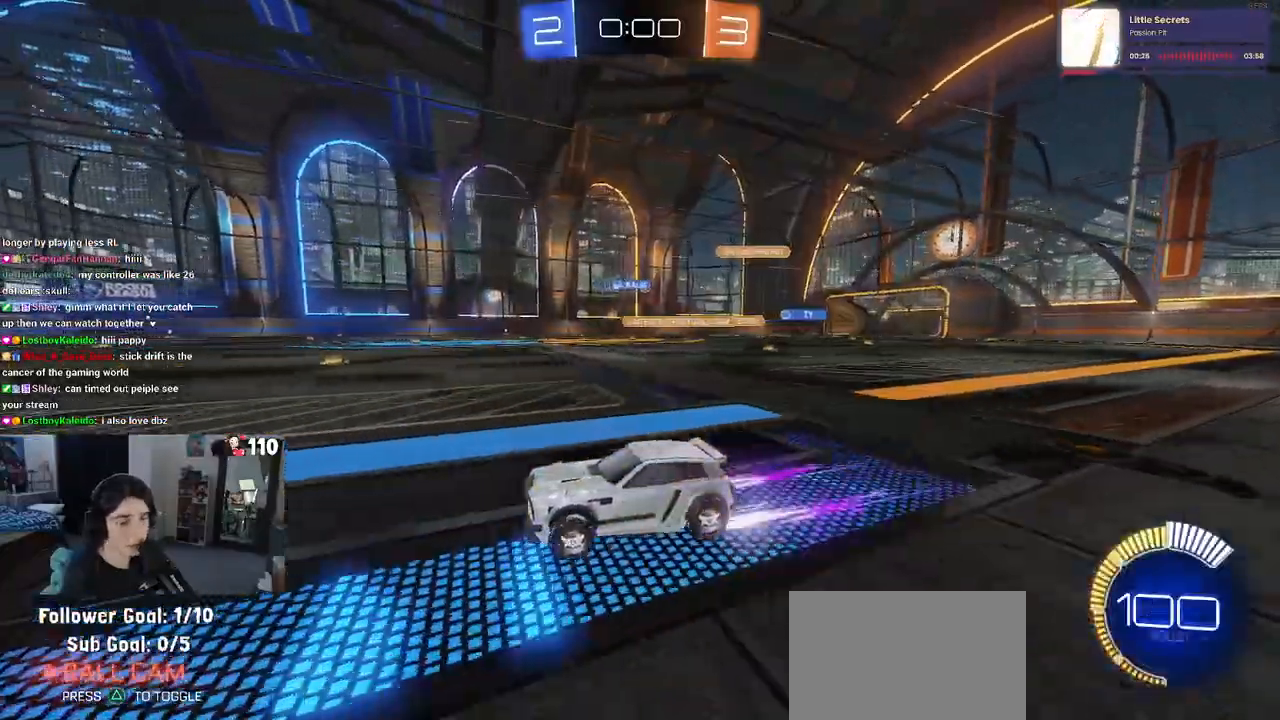
{"buttons": ["R2"], "left_stick": "right", "right_stick": "center", "events": [[83, "SQUARE", "up"]]}
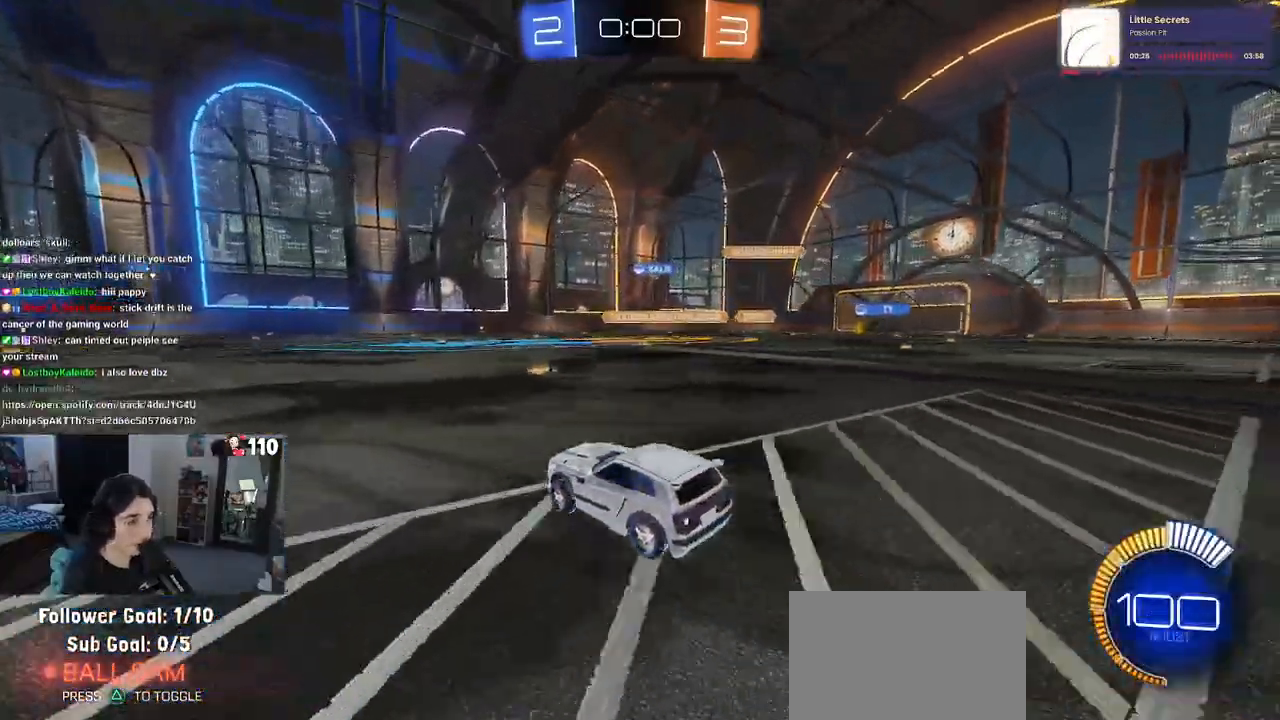
{"buttons": ["R1", "R2"], "left_stick": "center", "right_stick": "center", "events": [[200, "R1", "down"], [333, "left_stick", "center"]]}
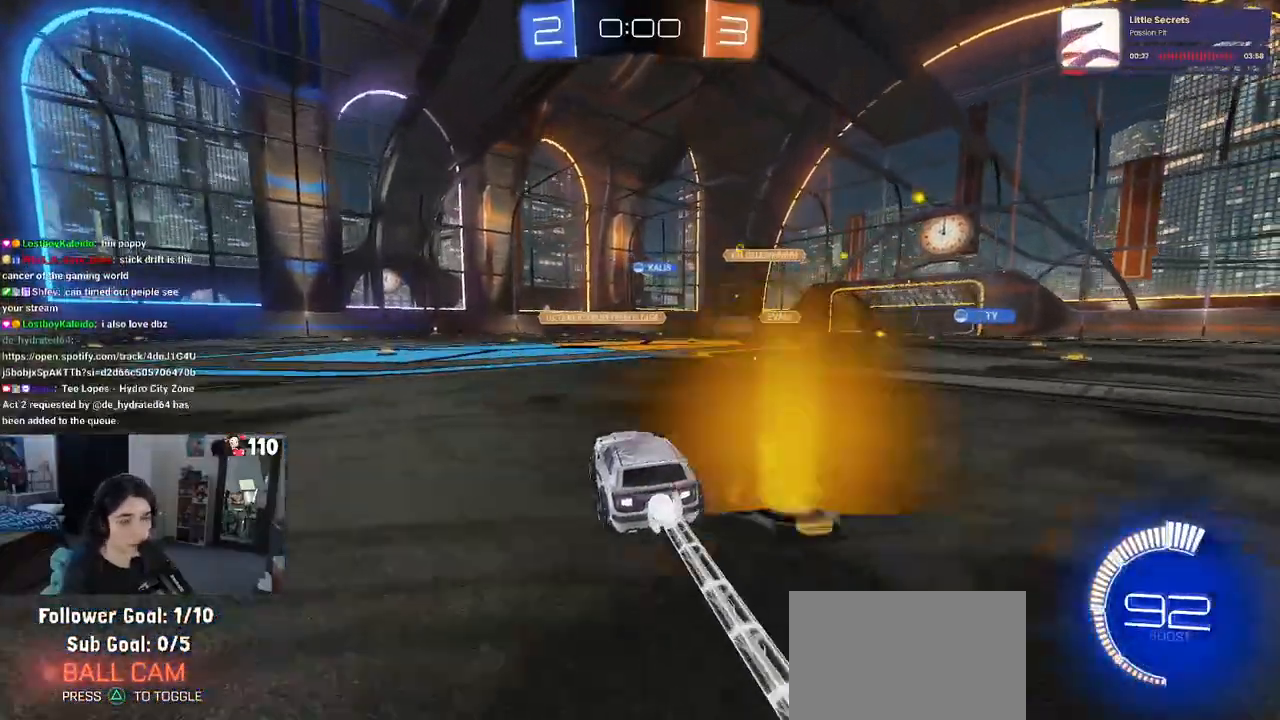
{"buttons": ["R2"], "left_stick": "center", "right_stick": "center", "events": [[167, "left_stick", "left"], [250, "R1", "up"], [367, "left_stick", "center"]]}
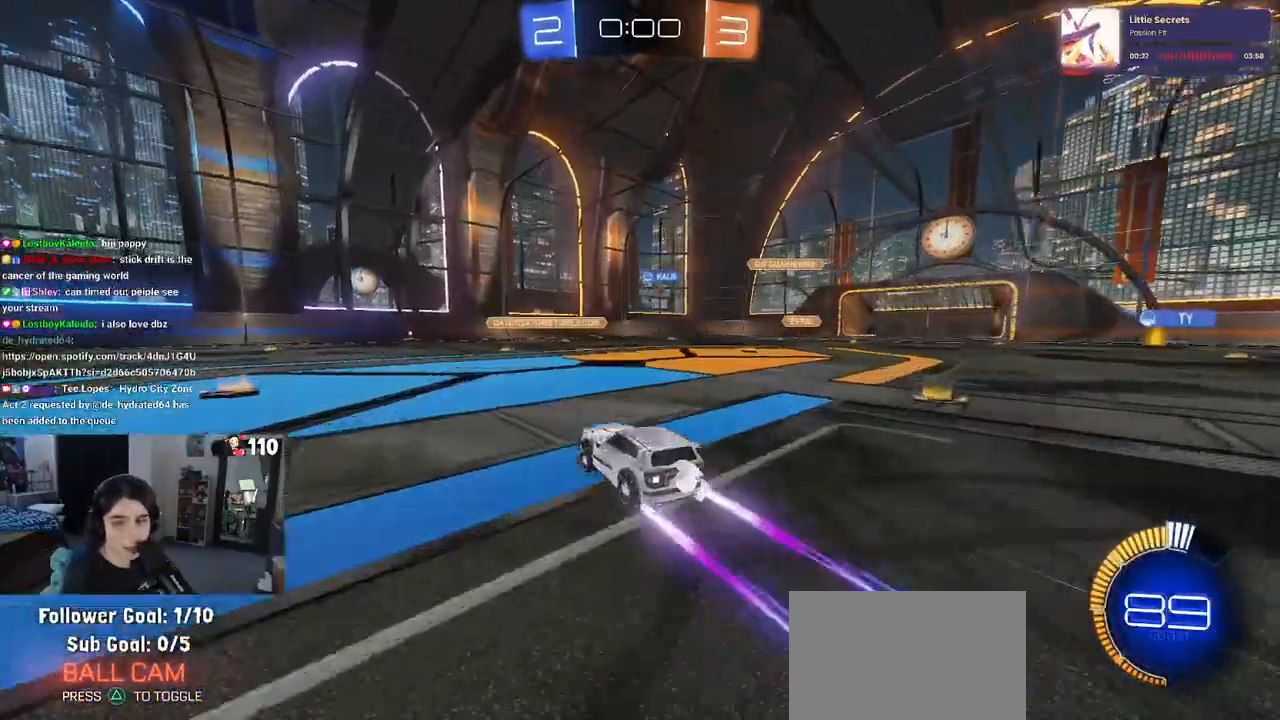
{"buttons": ["R2"], "left_stick": "right", "right_stick": "center", "events": [[500, "left_stick", "right"]]}
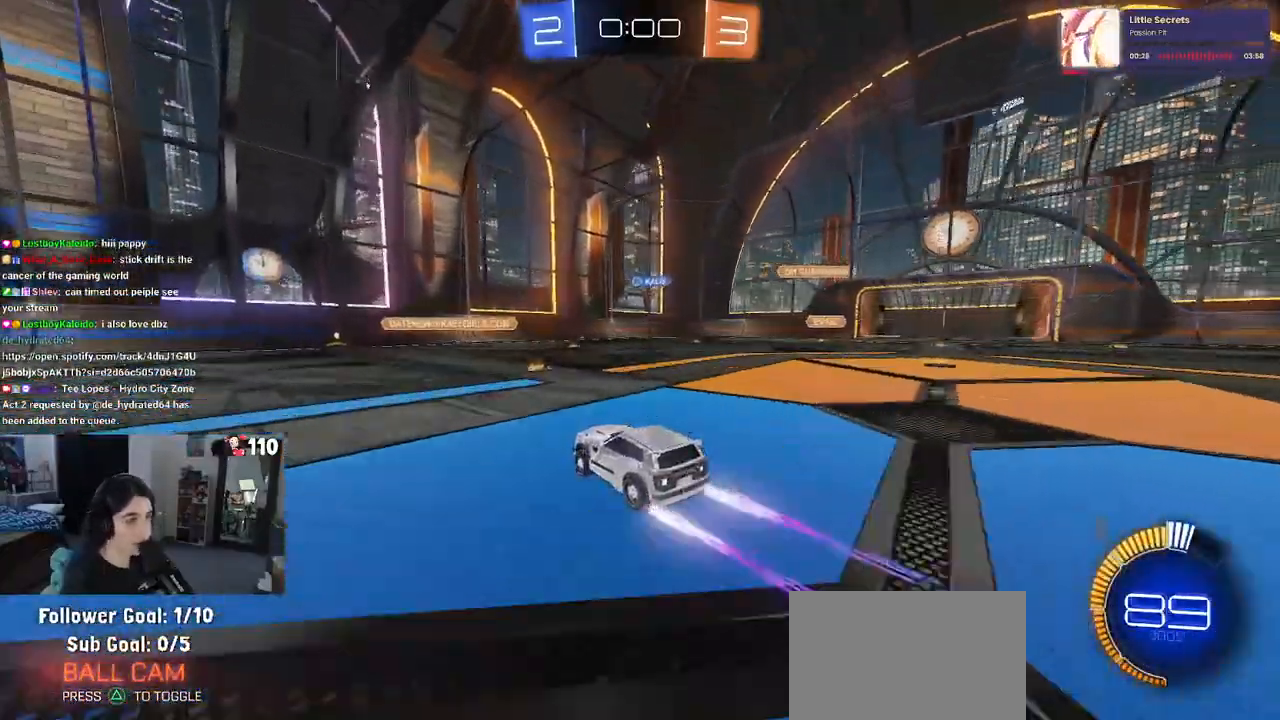
{"buttons": ["R2"], "left_stick": "center", "right_stick": "center", "events": [[300, "left_stick", "center"]]}
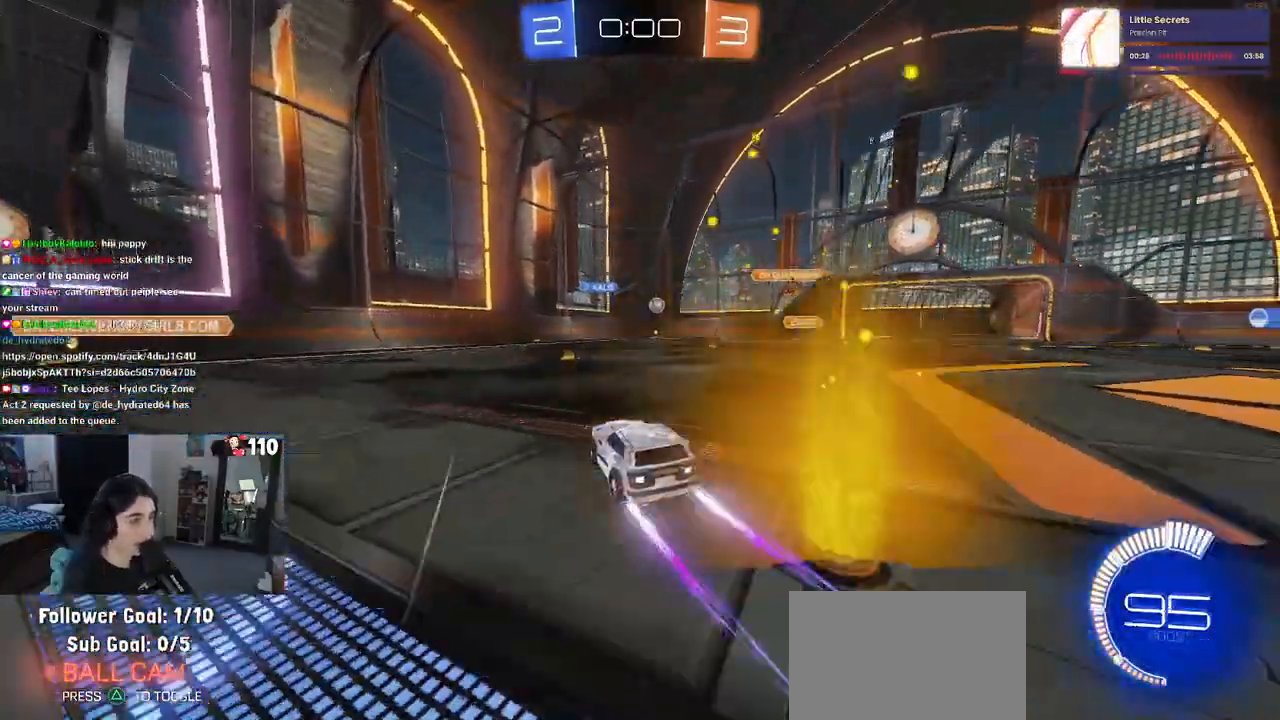
{"buttons": [], "left_stick": "left", "right_stick": "center", "events": [[117, "left_stick", "right"], [233, "left_stick", "center"], [350, "left_stick", "left"], [450, "R2", "up"]]}
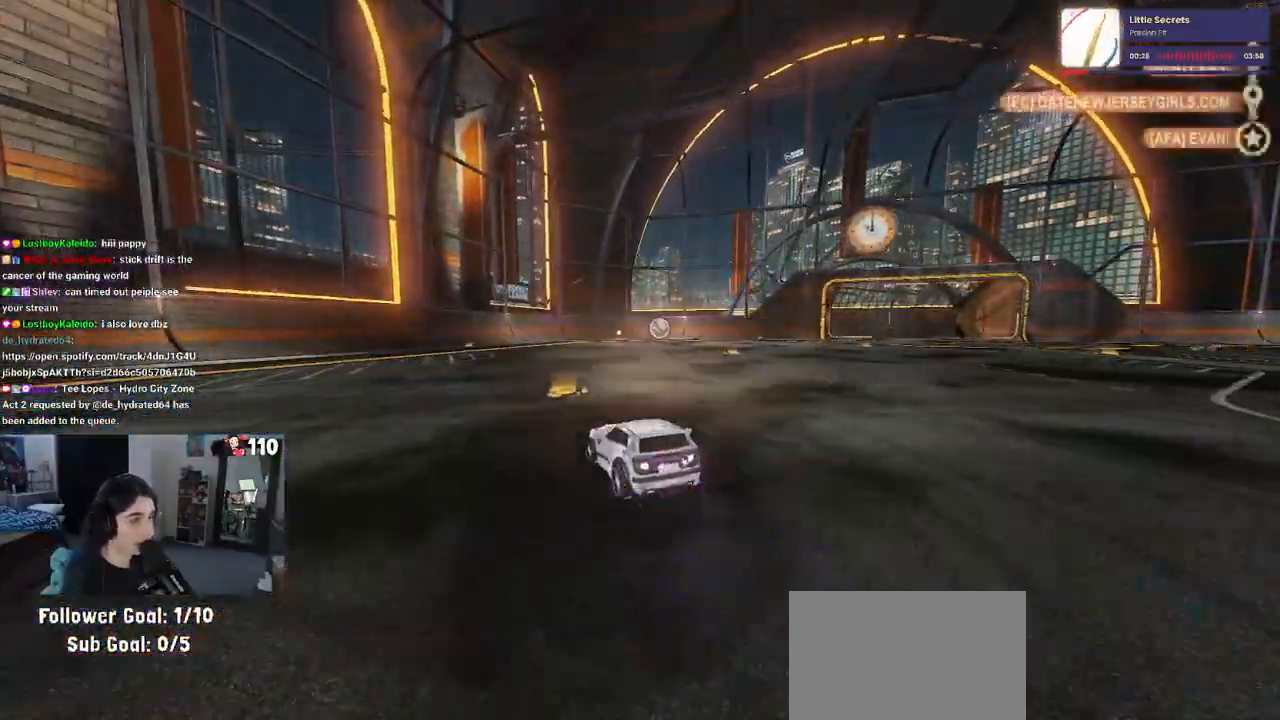
{"buttons": ["DPAD_DOWN"], "left_stick": "center", "right_stick": "center", "events": [[17, "left_stick", "center"], [133, "START", "down"], [200, "START", "up"], [217, "DPAD_DOWN", "down"]]}
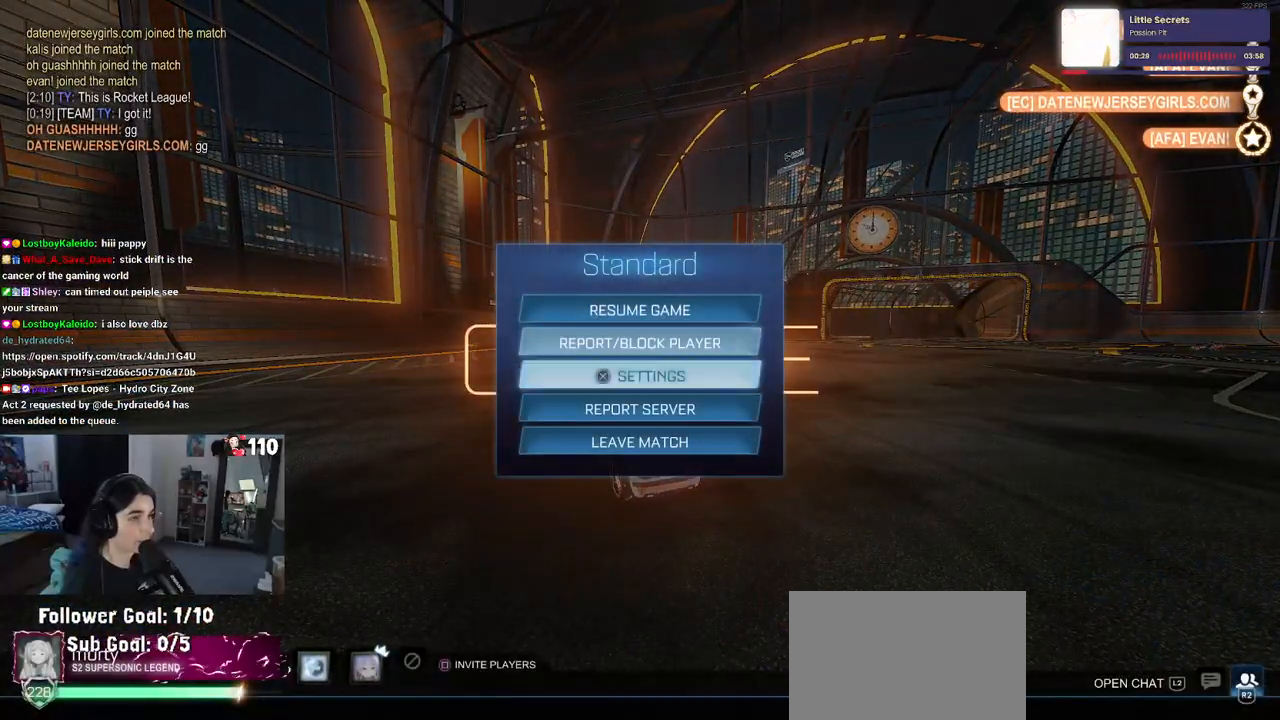
{"buttons": [], "left_stick": "center", "right_stick": "center", "events": [[167, "DPAD_DOWN", "up"], [200, "CROSS", "down"], [267, "CROSS", "up"], [283, "DPAD_LEFT", "down"], [350, "CROSS", "down"], [350, "DPAD_LEFT", "up"], [417, "CROSS", "up"]]}
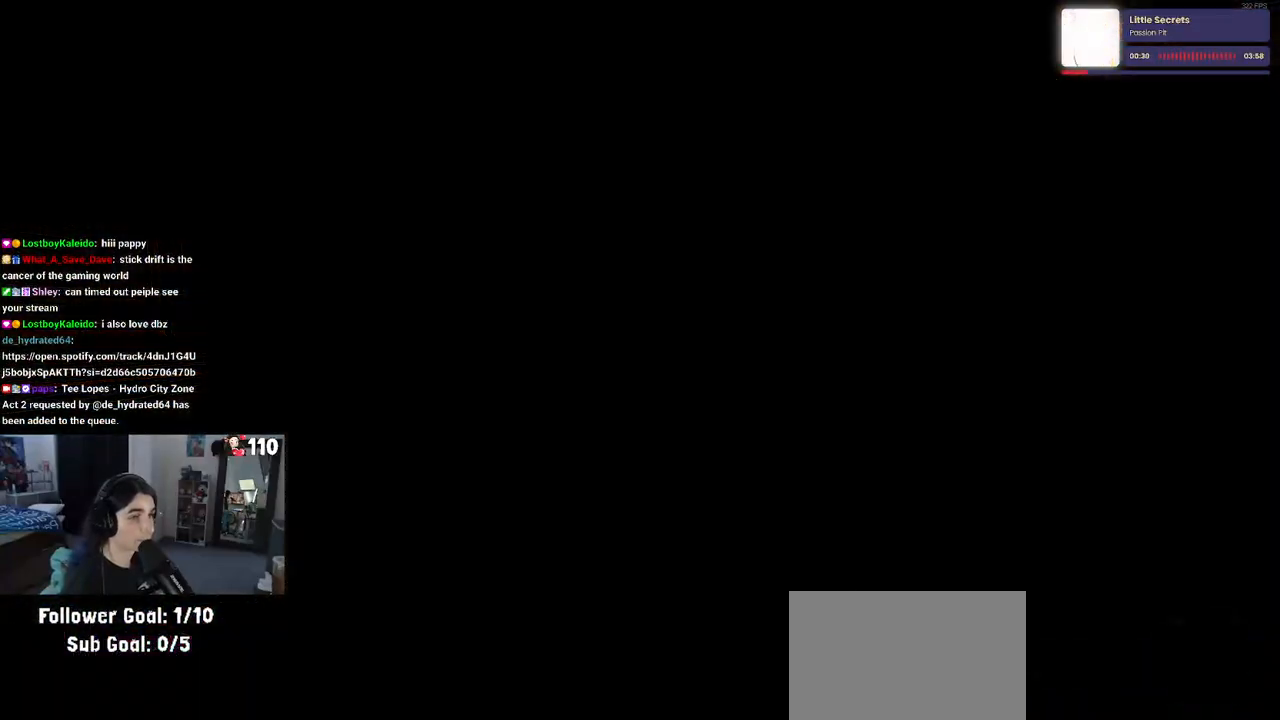
{"buttons": [], "left_stick": "center", "right_stick": "center", "events": []}